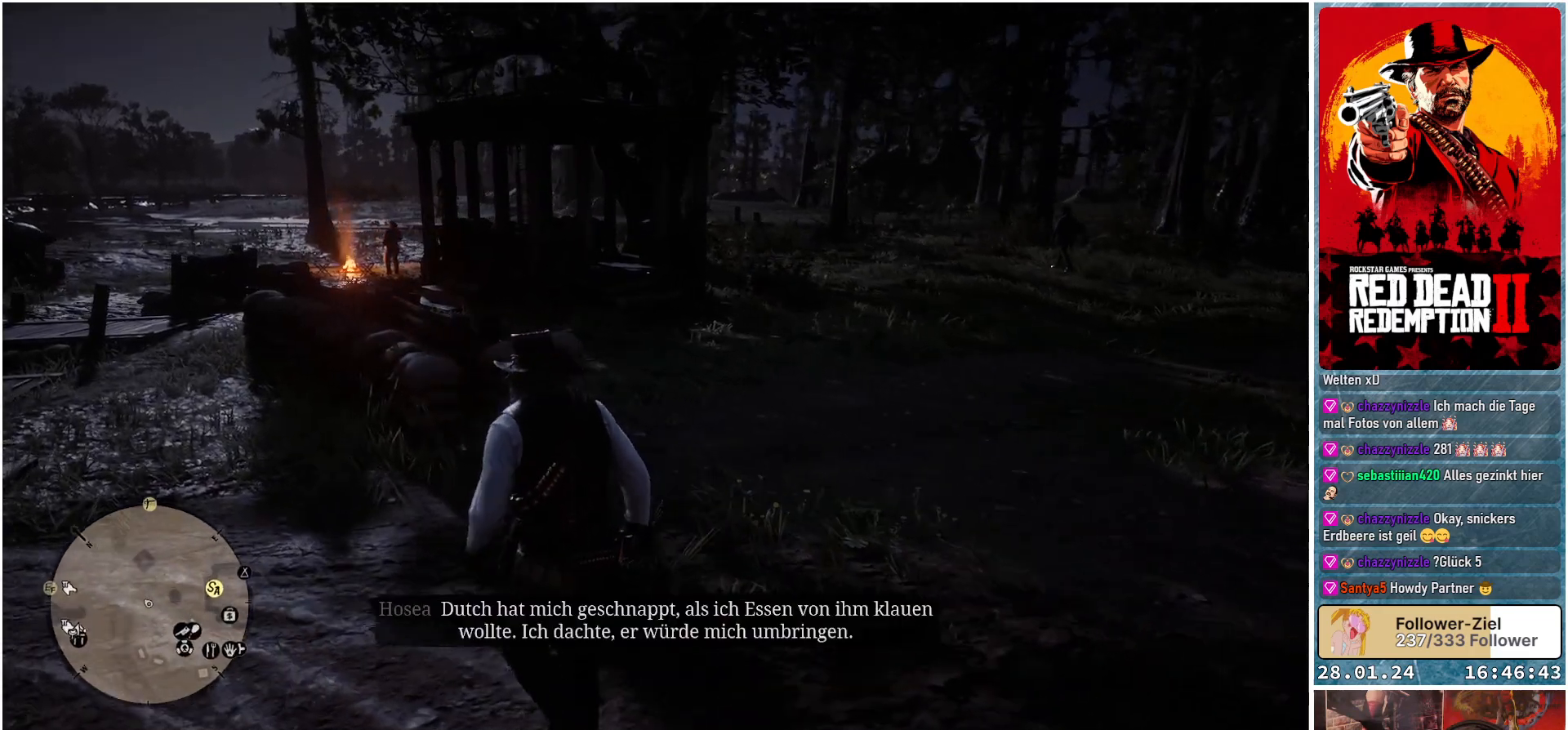
Gameplay with a controller (Xbox layout); each line is a JSON object with the inputs held at the frame after it. "events" lists button and stick changes between this image and that frame as [ms after this image, input, new state], when the widget could be followed in between.
{"buttons": [], "left_stick": "up-left", "right_stick": "center", "events": []}
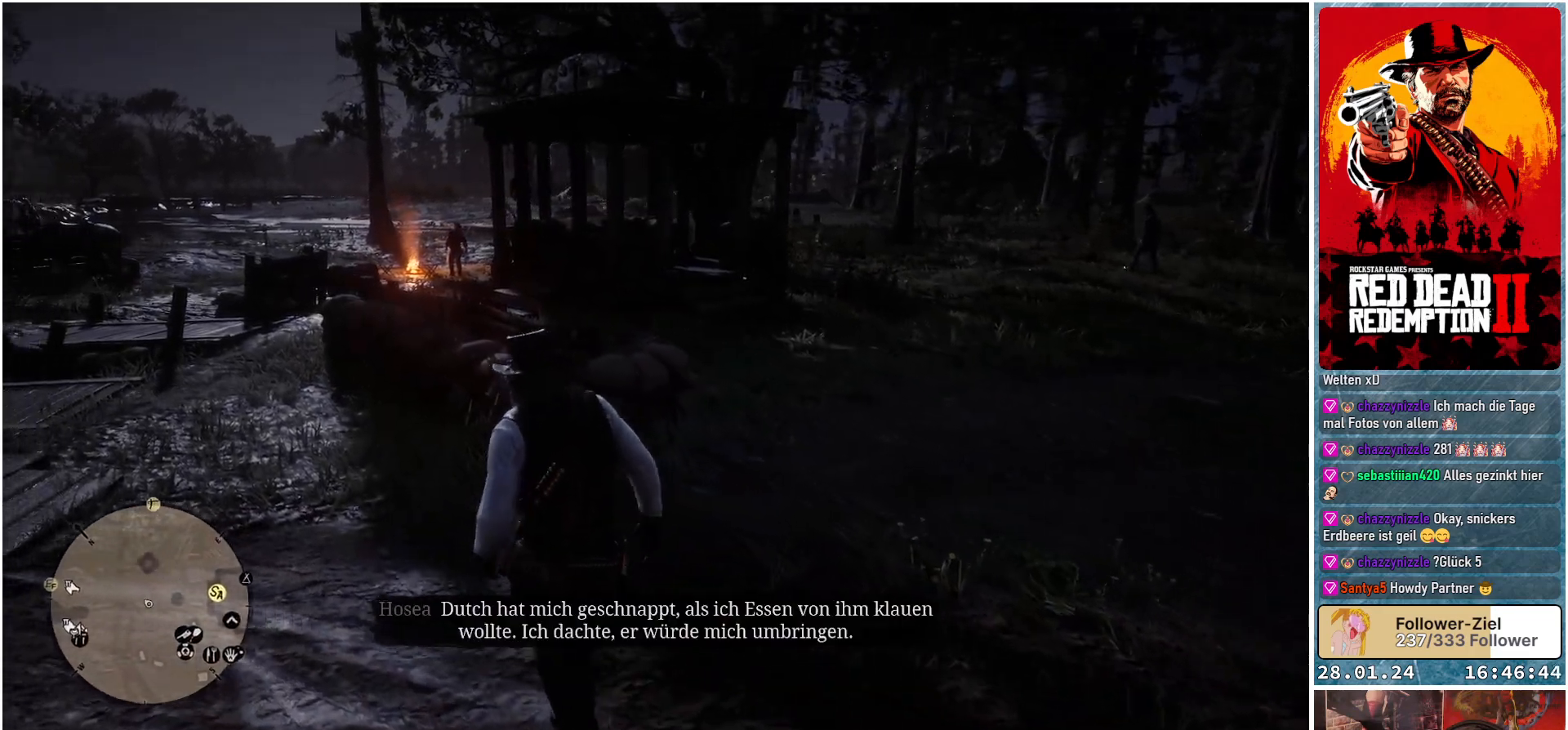
{"buttons": [], "left_stick": "up", "right_stick": "down-left", "events": [[233, "right_stick", "down-left"], [417, "left_stick", "up"]]}
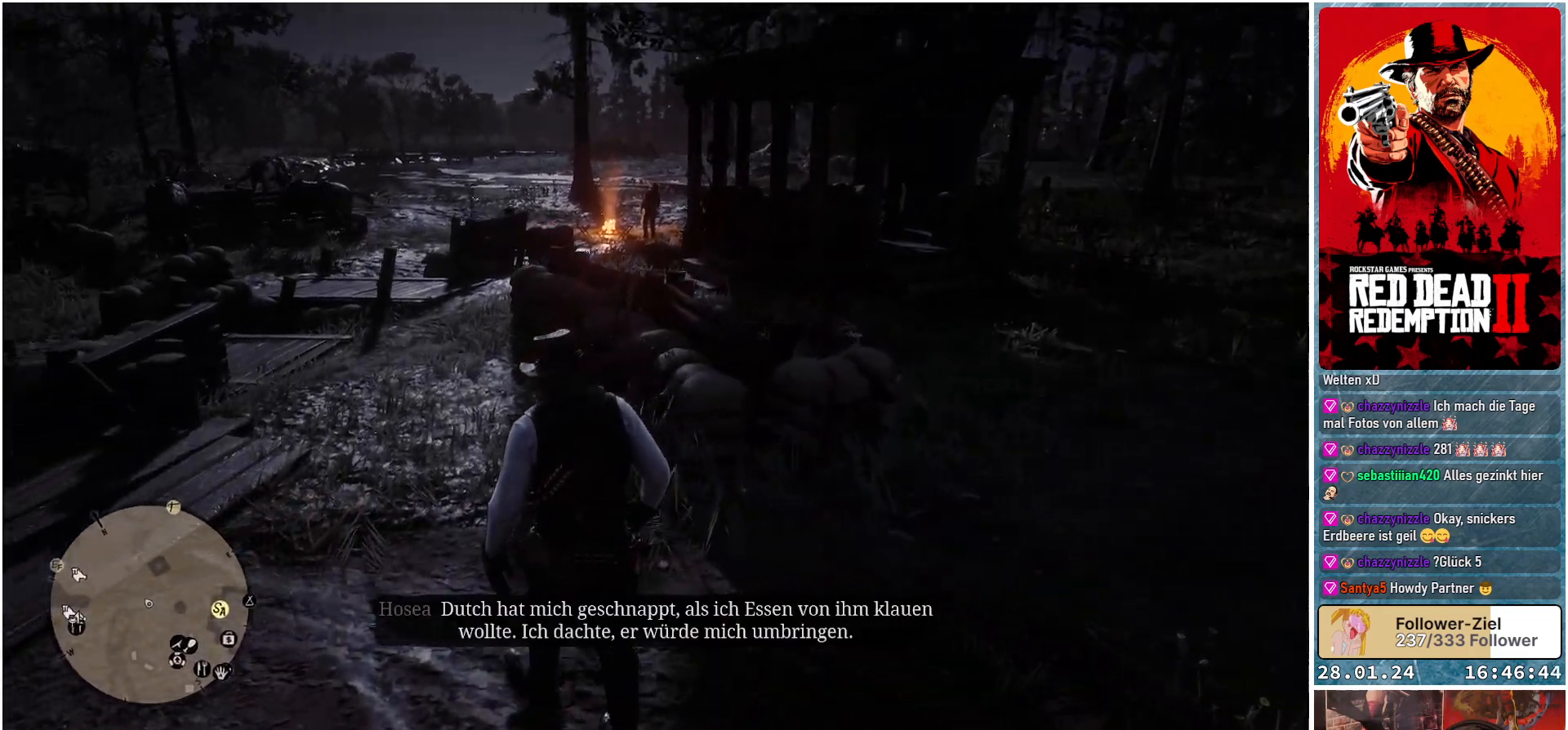
{"buttons": [], "left_stick": "up", "right_stick": "center", "events": [[301, "right_stick", "center"]]}
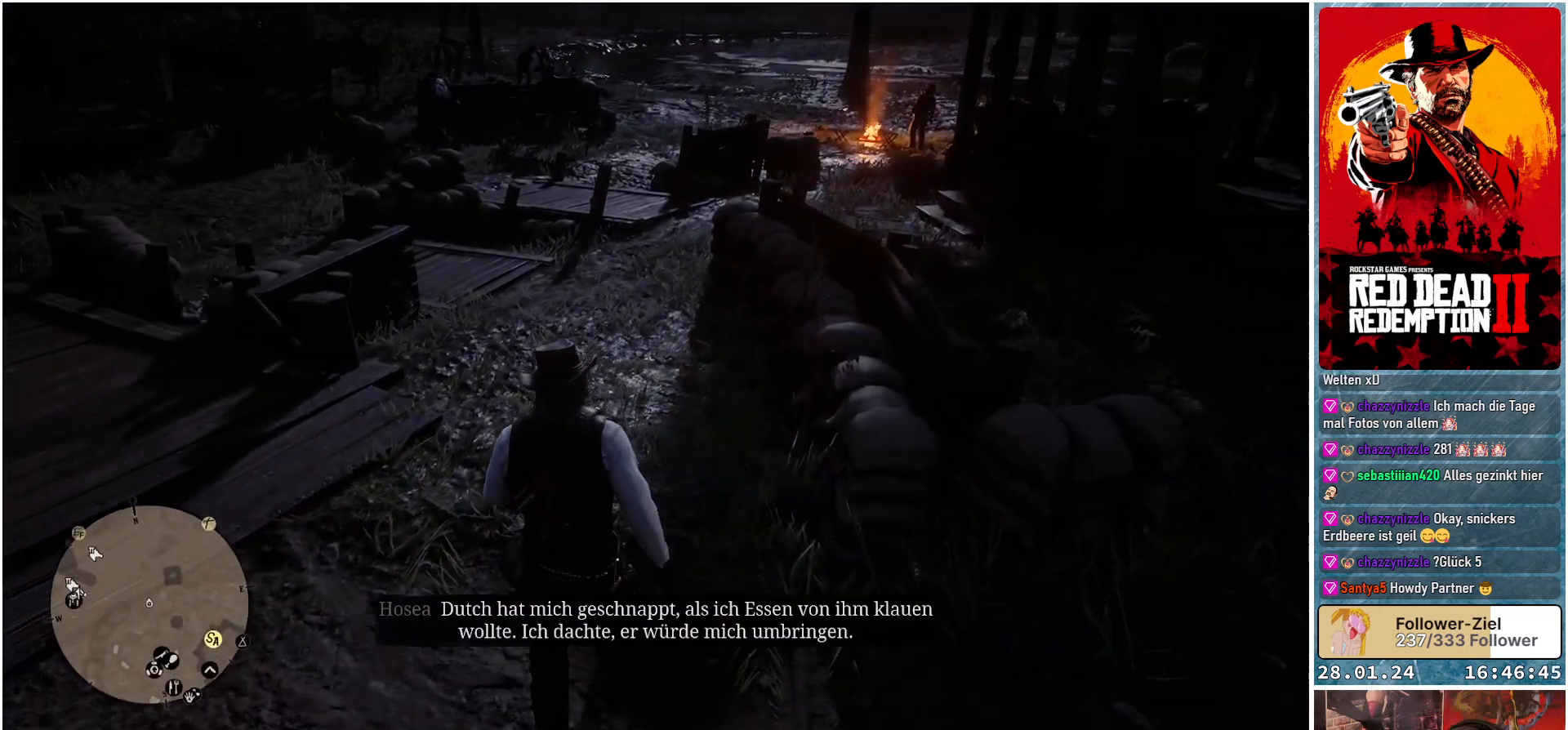
{"buttons": [], "left_stick": "up", "right_stick": "center", "events": []}
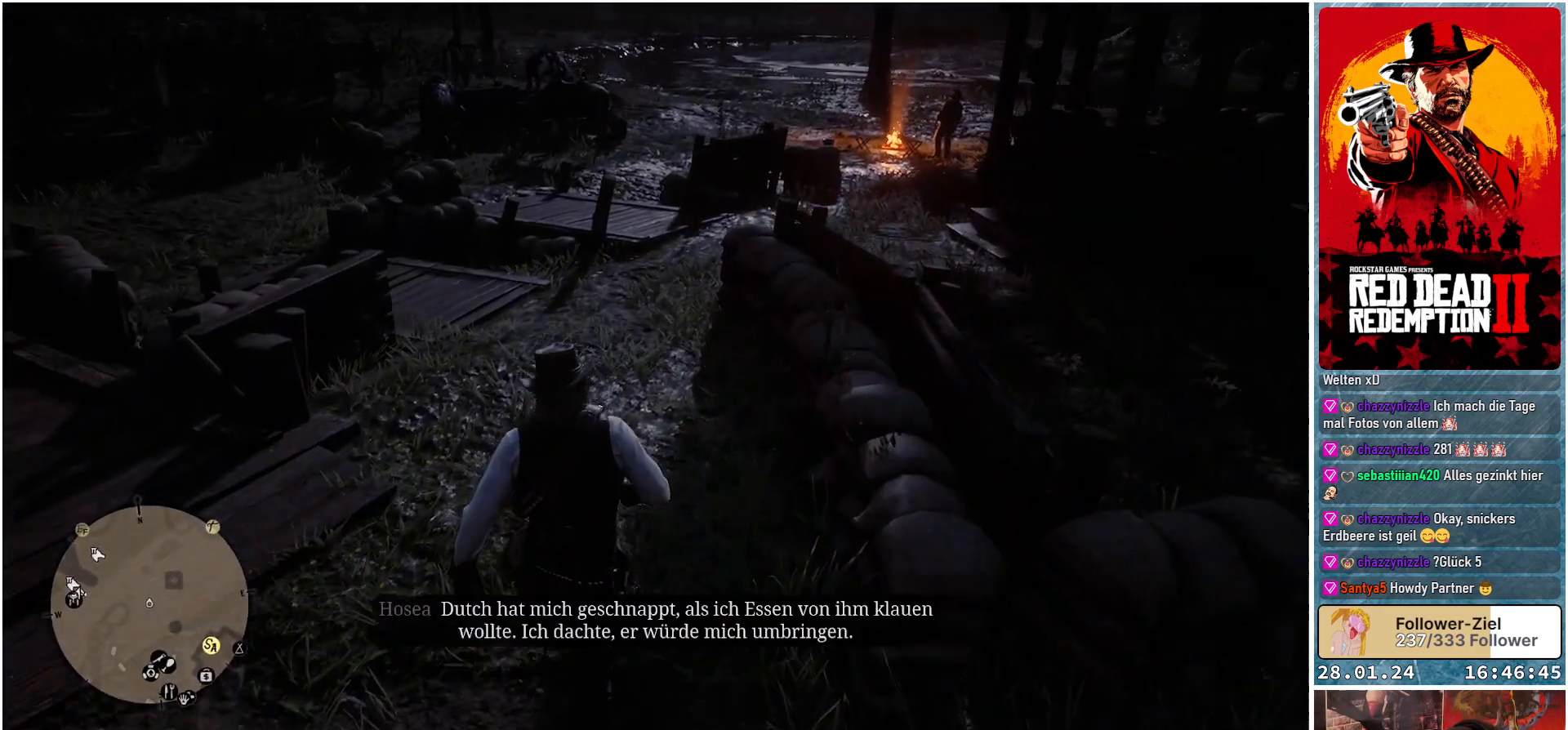
{"buttons": [], "left_stick": "up", "right_stick": "center", "events": []}
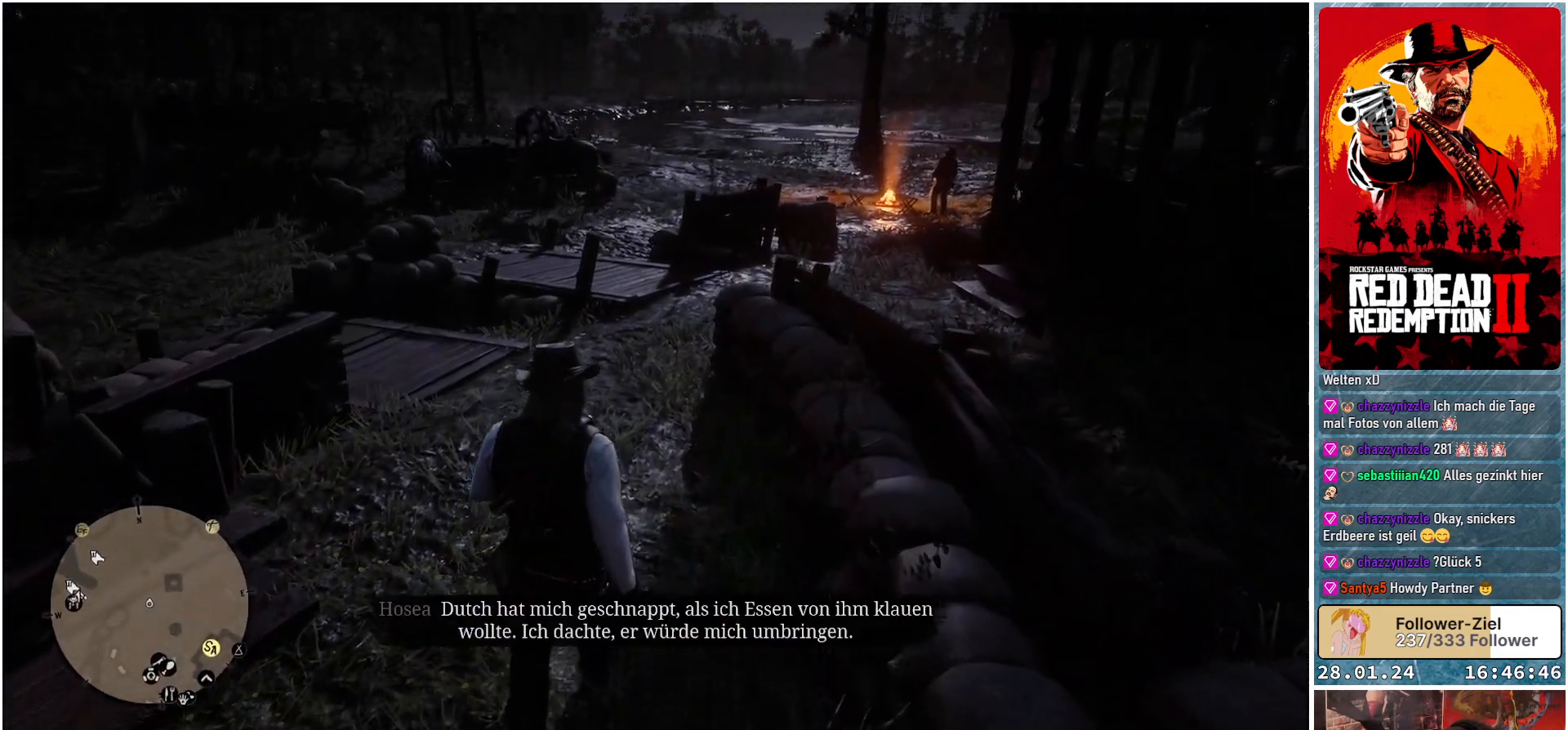
{"buttons": [], "left_stick": "up", "right_stick": "center", "events": []}
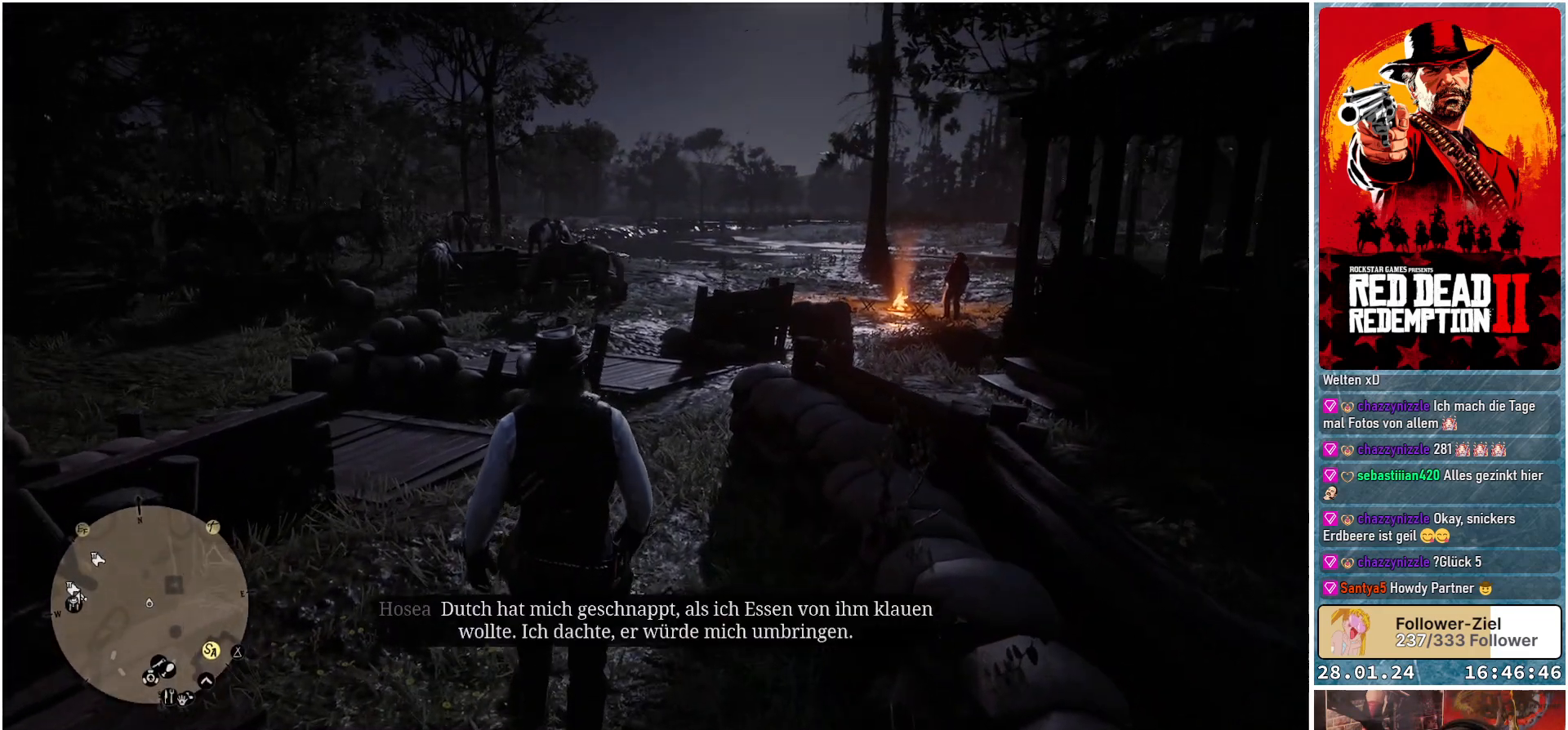
{"buttons": [], "left_stick": "up", "right_stick": "center", "events": [[151, "right_stick", "down-right"], [468, "right_stick", "center"]]}
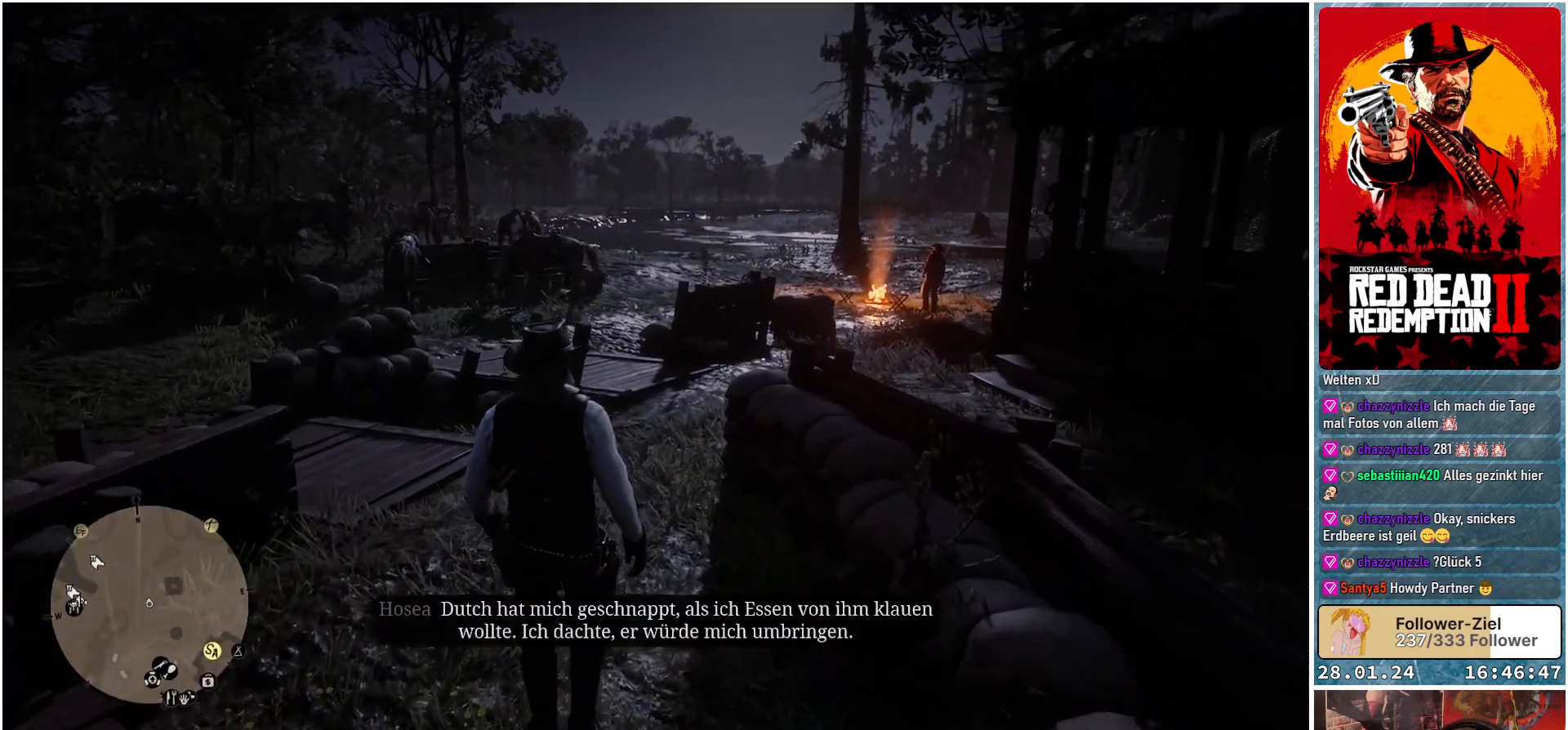
{"buttons": [], "left_stick": "up", "right_stick": "center", "events": [[133, "right_stick", "up-right"], [334, "right_stick", "center"]]}
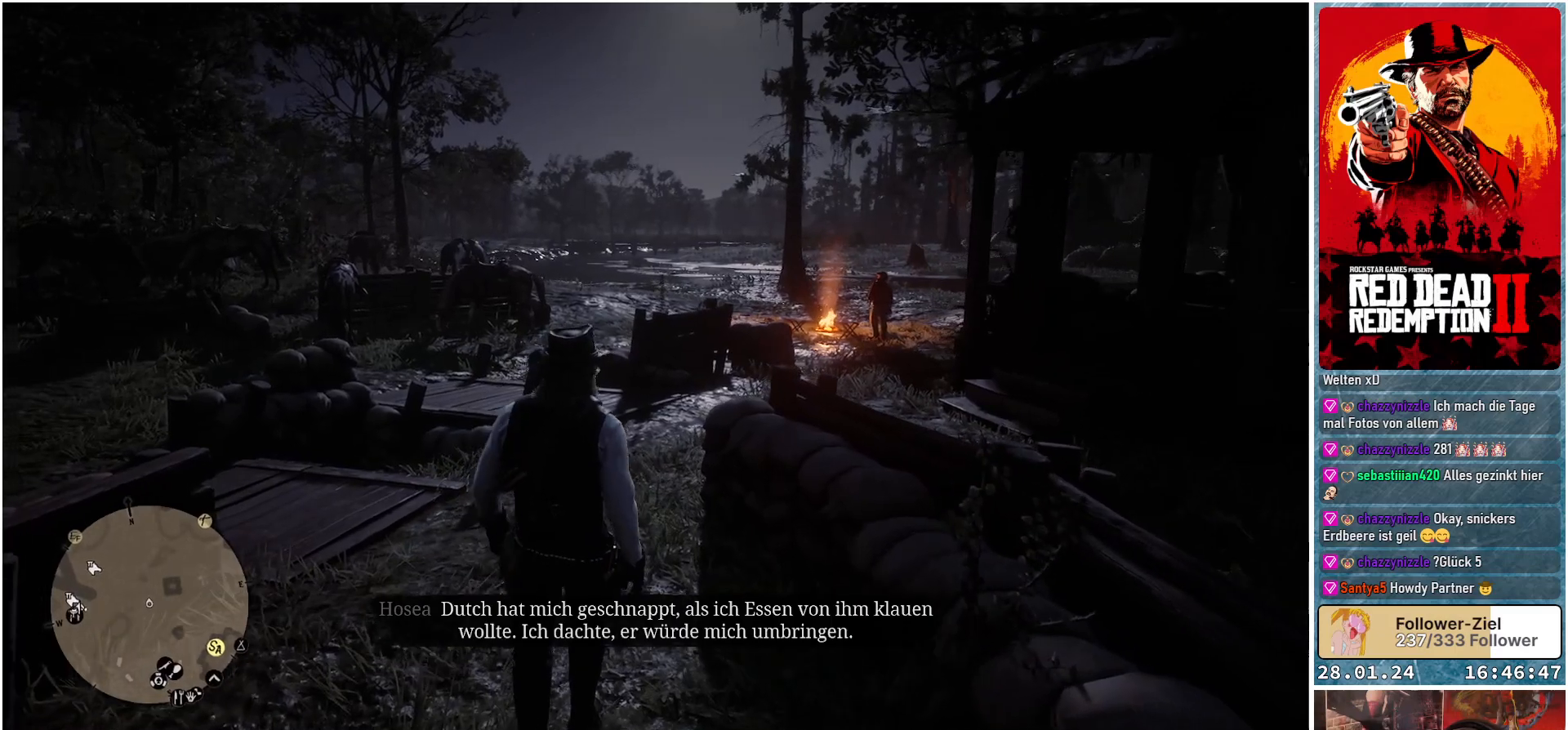
{"buttons": ["A"], "left_stick": "up", "right_stick": "center", "events": [[50, "A", "down"]]}
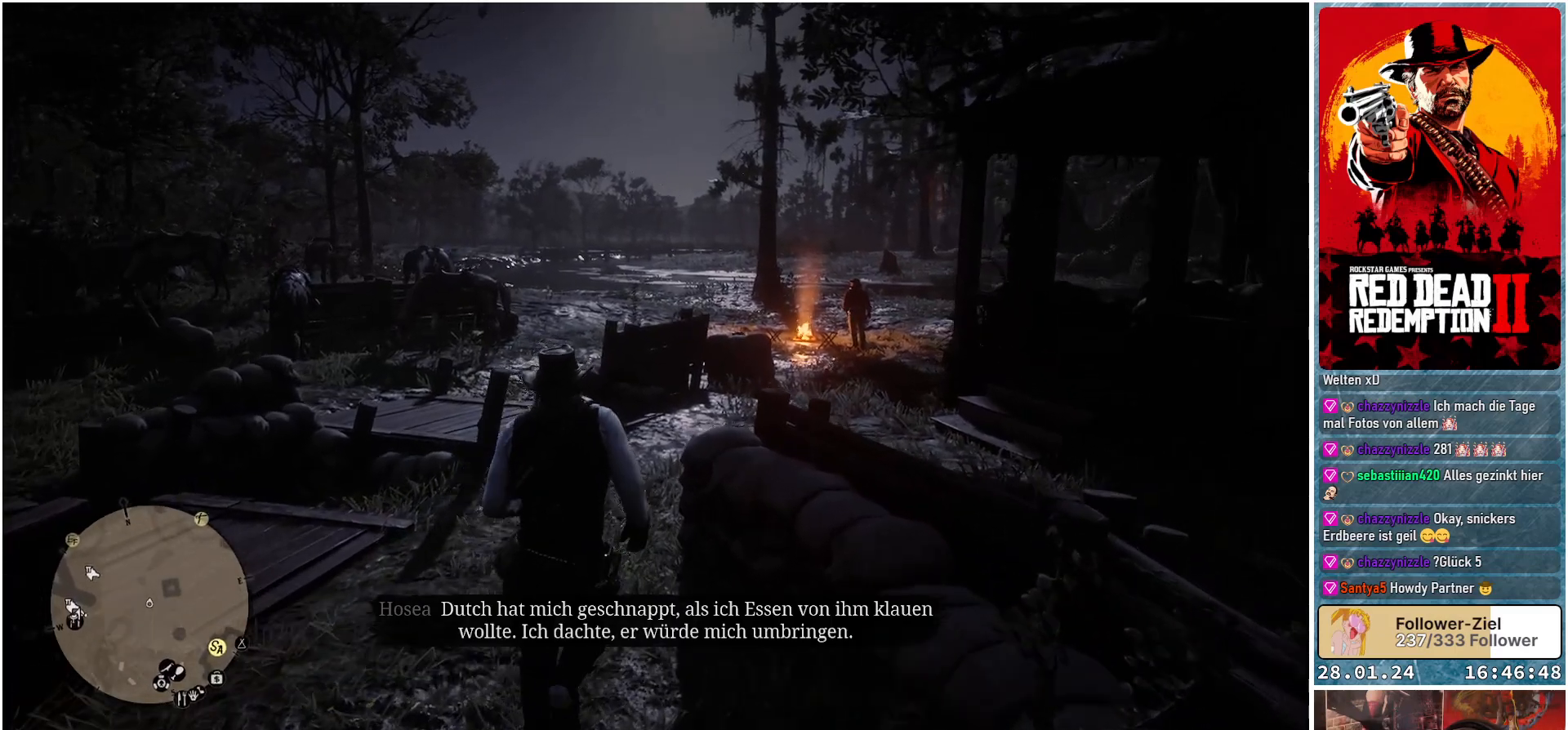
{"buttons": ["A"], "left_stick": "up-right", "right_stick": "center", "events": [[484, "left_stick", "up-right"]]}
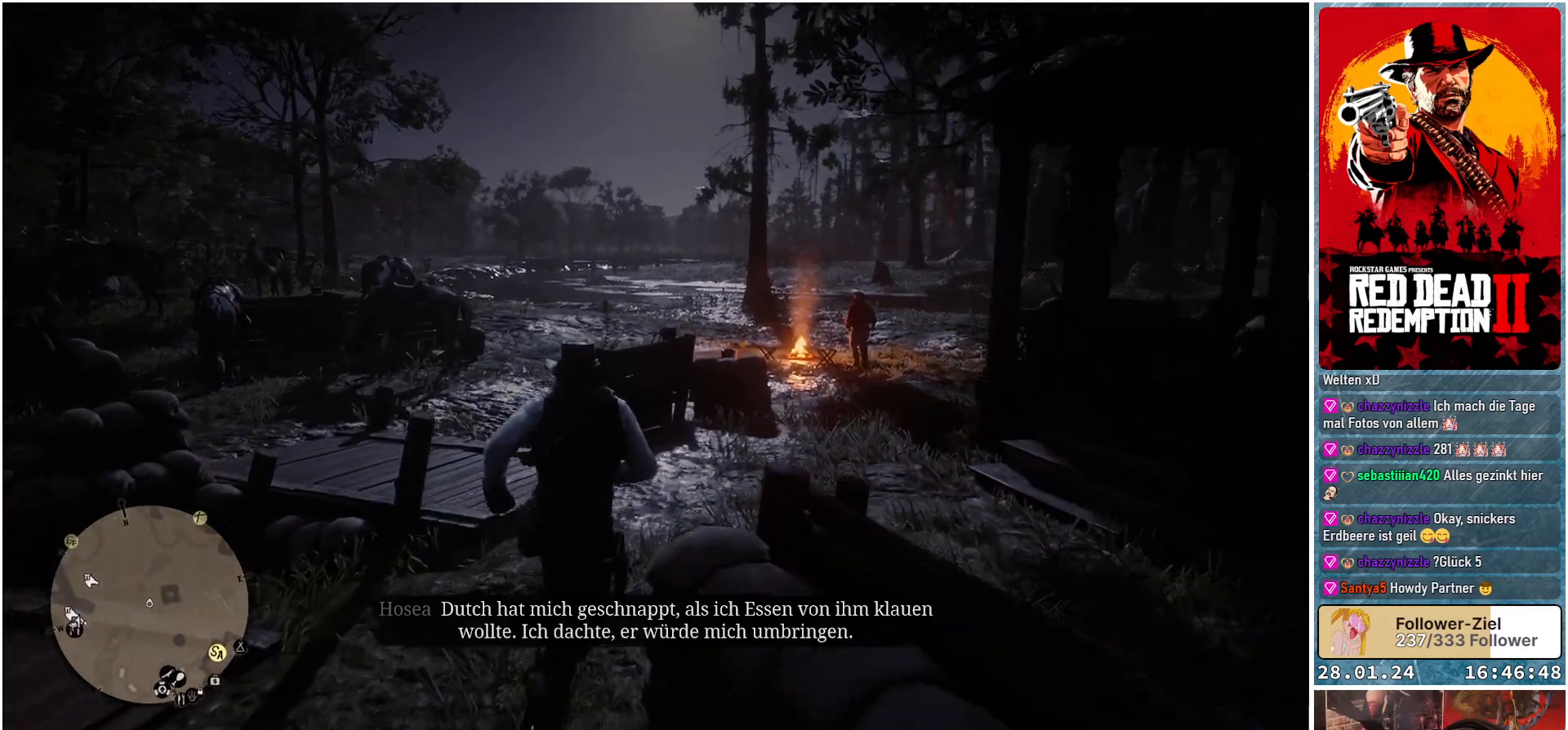
{"buttons": ["A"], "left_stick": "up-right", "right_stick": "center", "events": []}
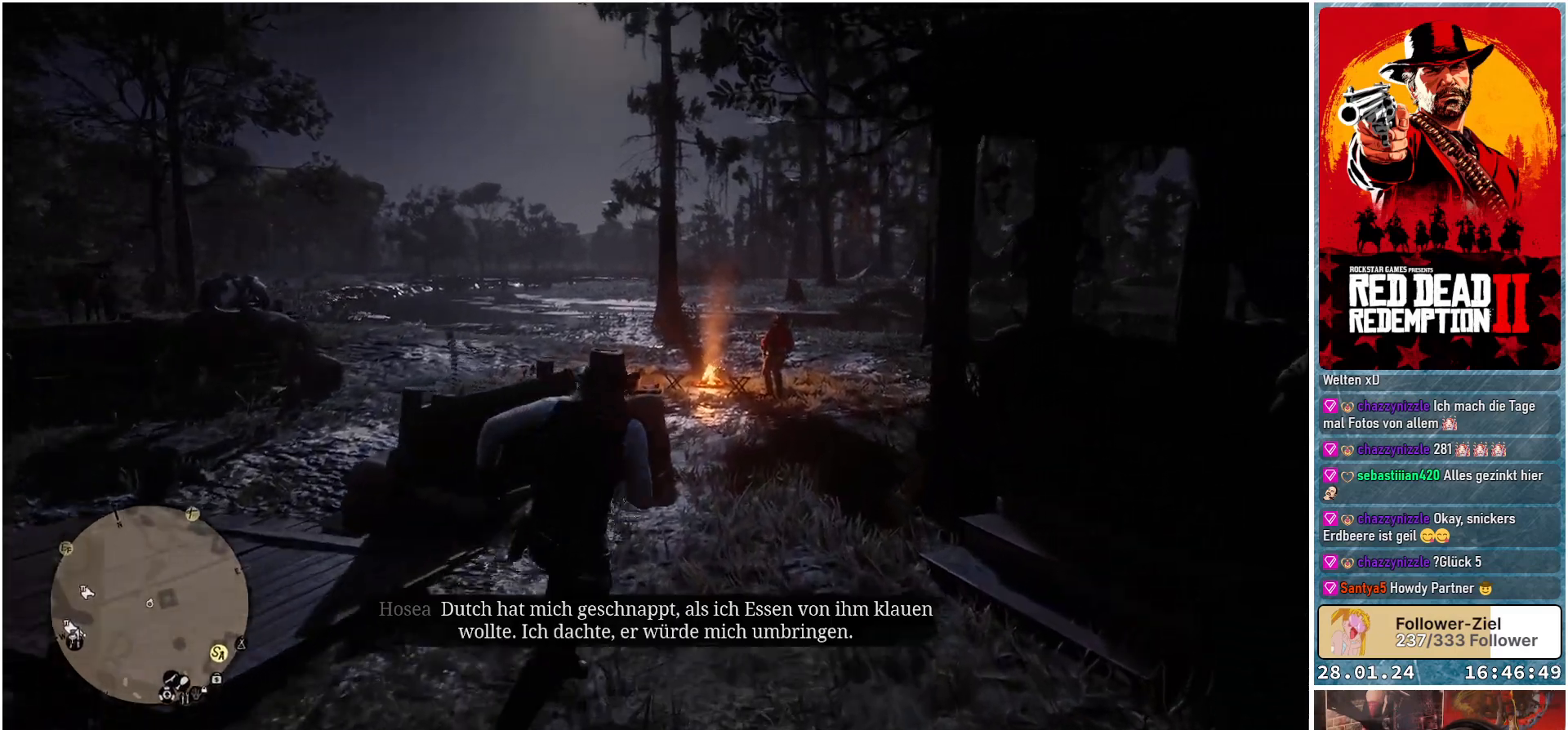
{"buttons": [], "left_stick": "up", "right_stick": "center", "events": [[100, "left_stick", "up"], [484, "A", "up"]]}
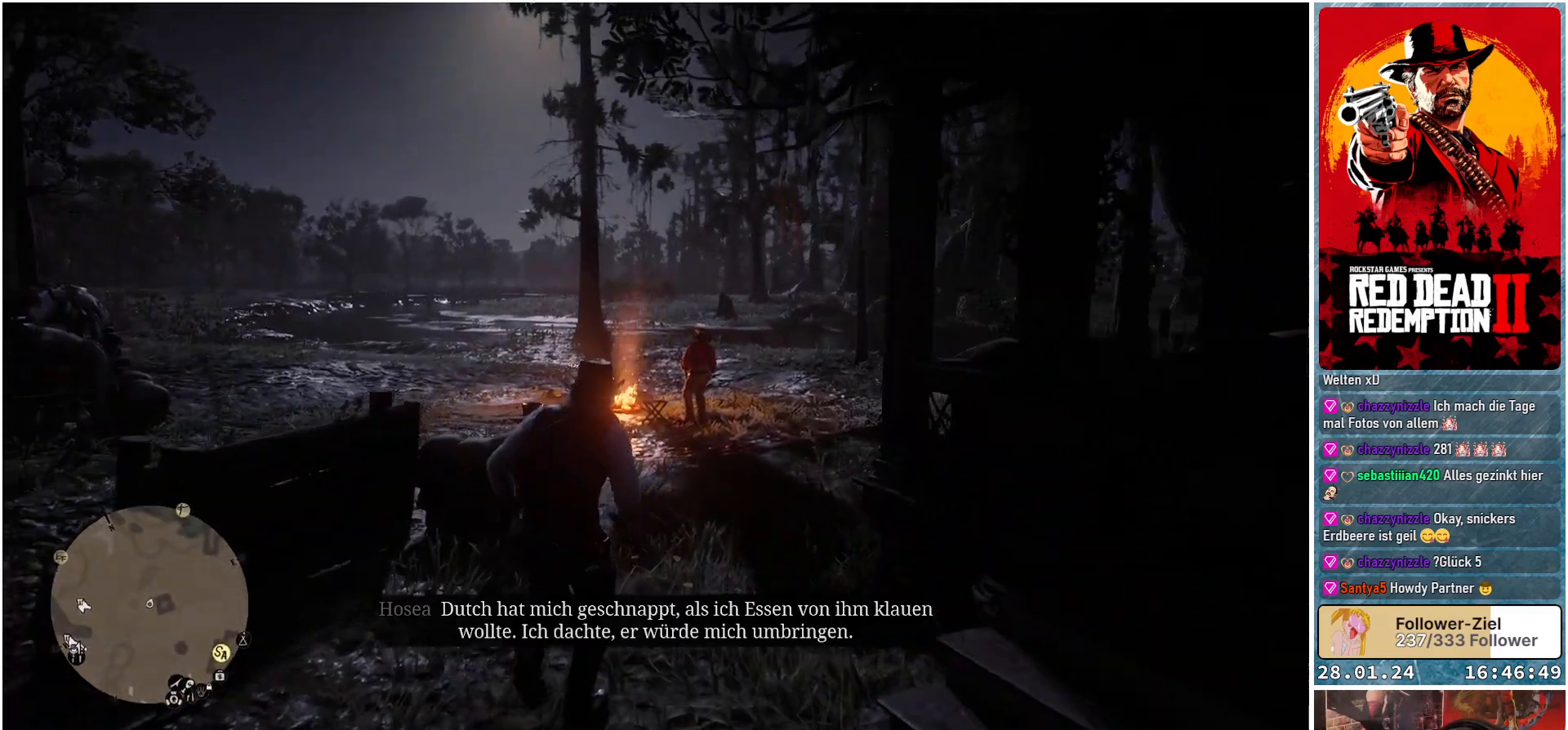
{"buttons": [], "left_stick": "up", "right_stick": "down", "events": [[384, "right_stick", "down"]]}
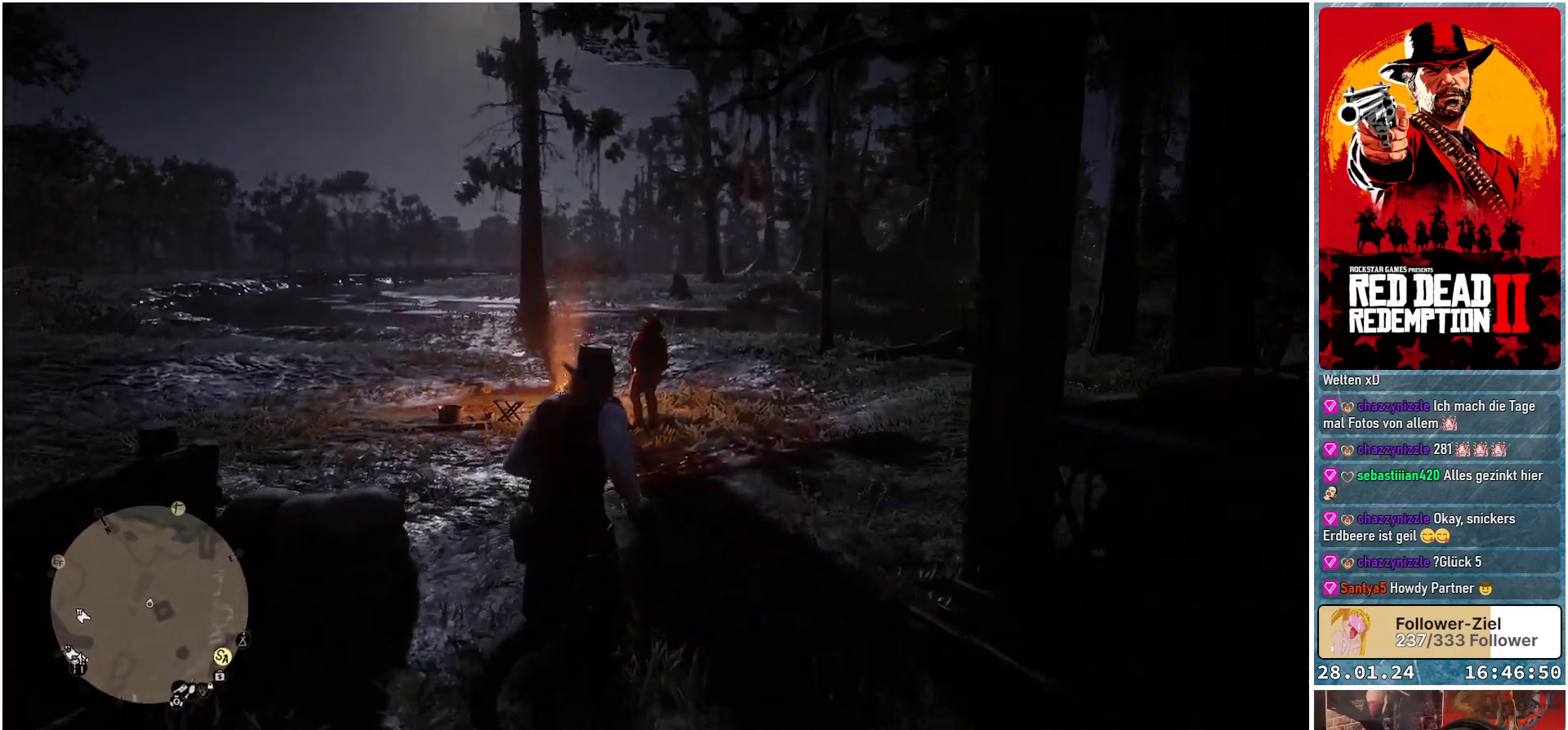
{"buttons": [], "left_stick": "up", "right_stick": "center", "events": [[384, "right_stick", "center"]]}
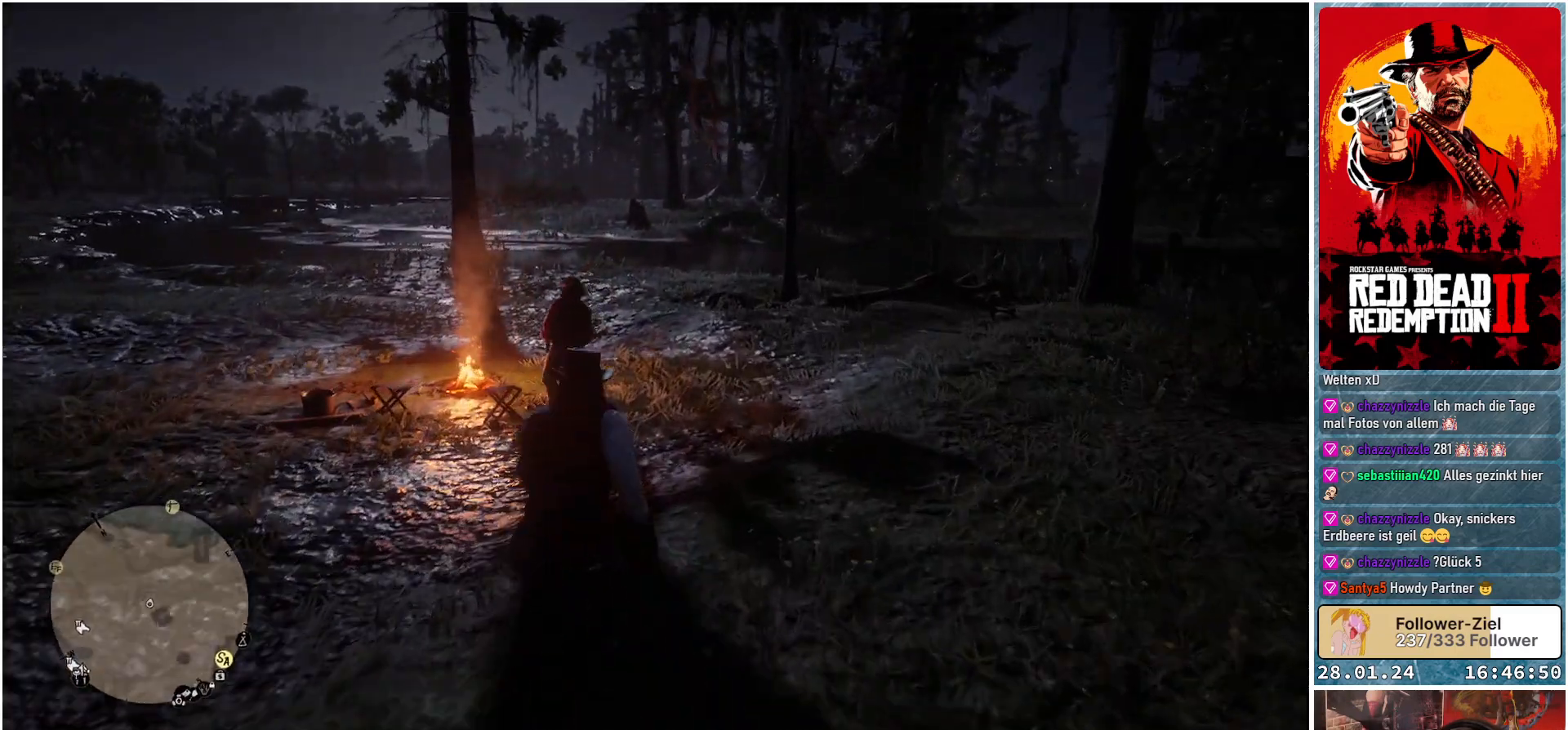
{"buttons": [], "left_stick": "up-right", "right_stick": "left", "events": [[234, "right_stick", "left"], [367, "left_stick", "up-right"]]}
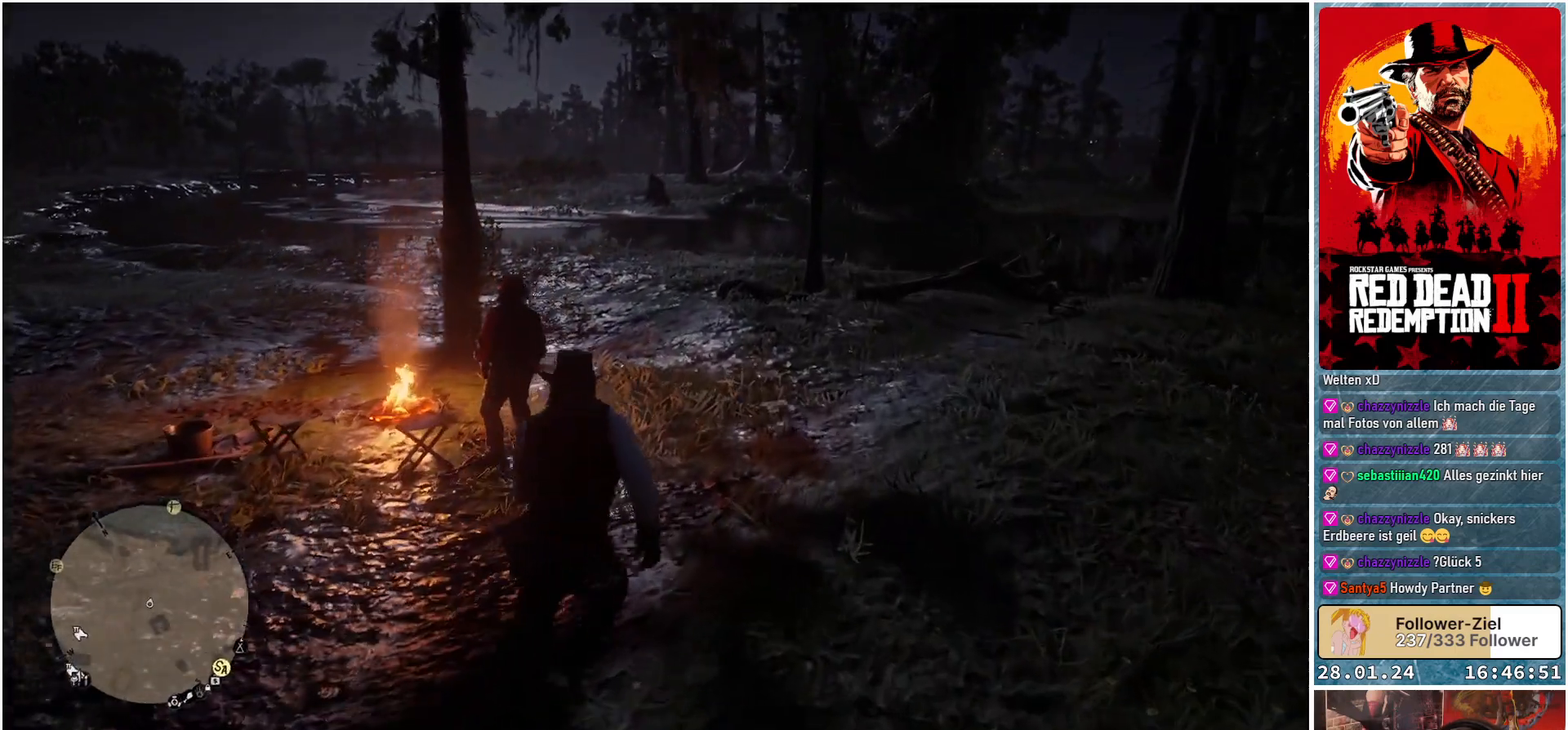
{"buttons": [], "left_stick": "up-right", "right_stick": "left", "events": []}
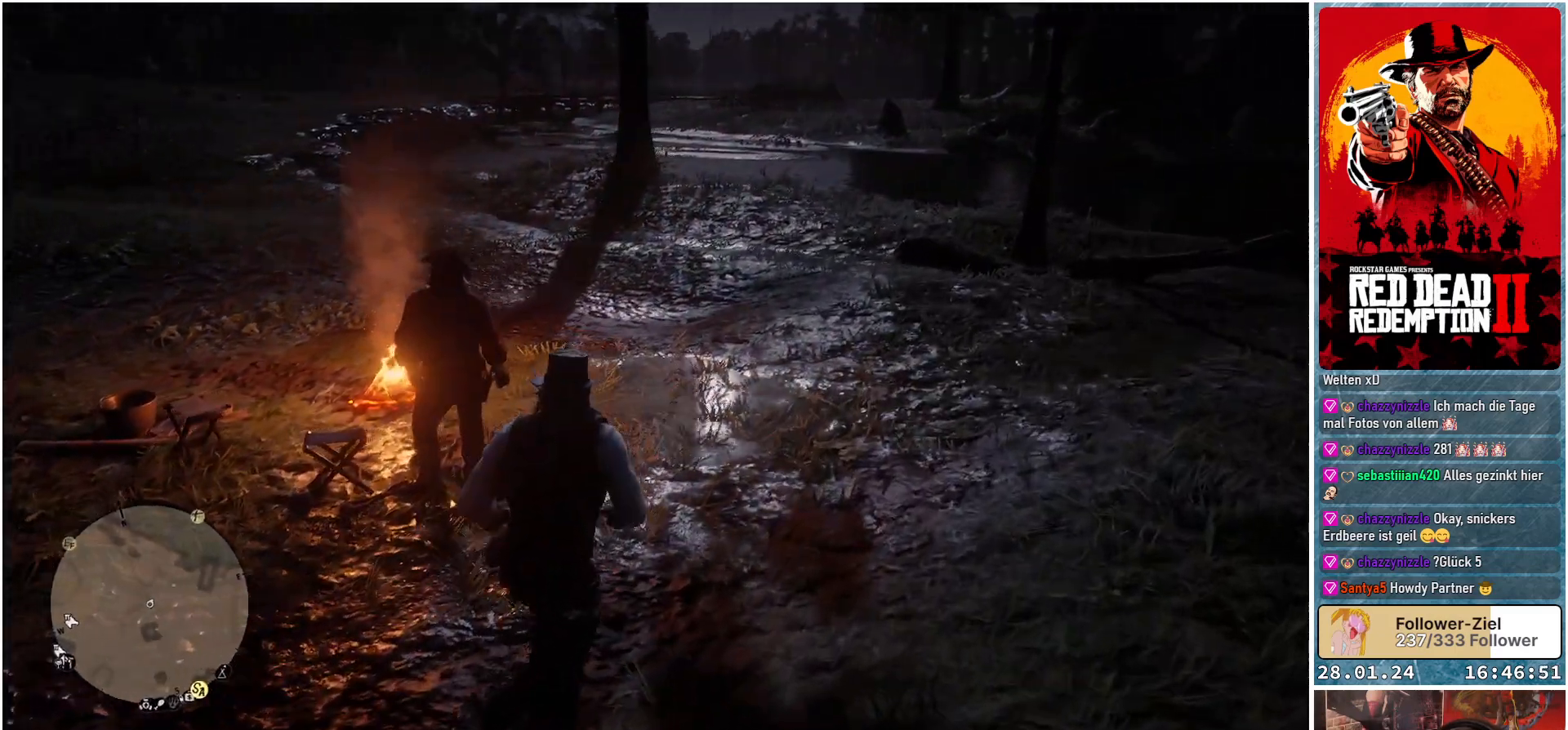
{"buttons": [], "left_stick": "up-right", "right_stick": "left", "events": []}
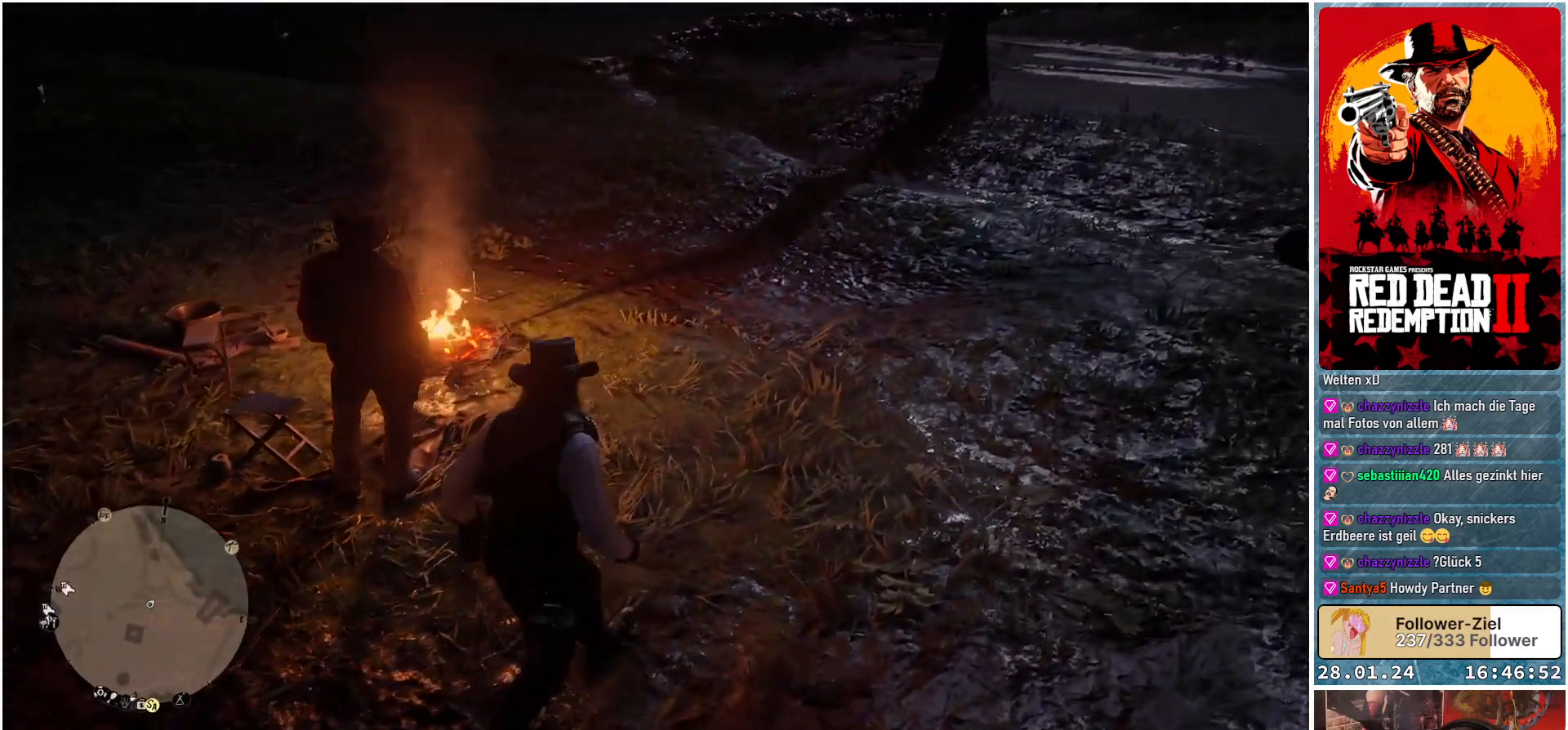
{"buttons": [], "left_stick": "up-right", "right_stick": "left", "events": []}
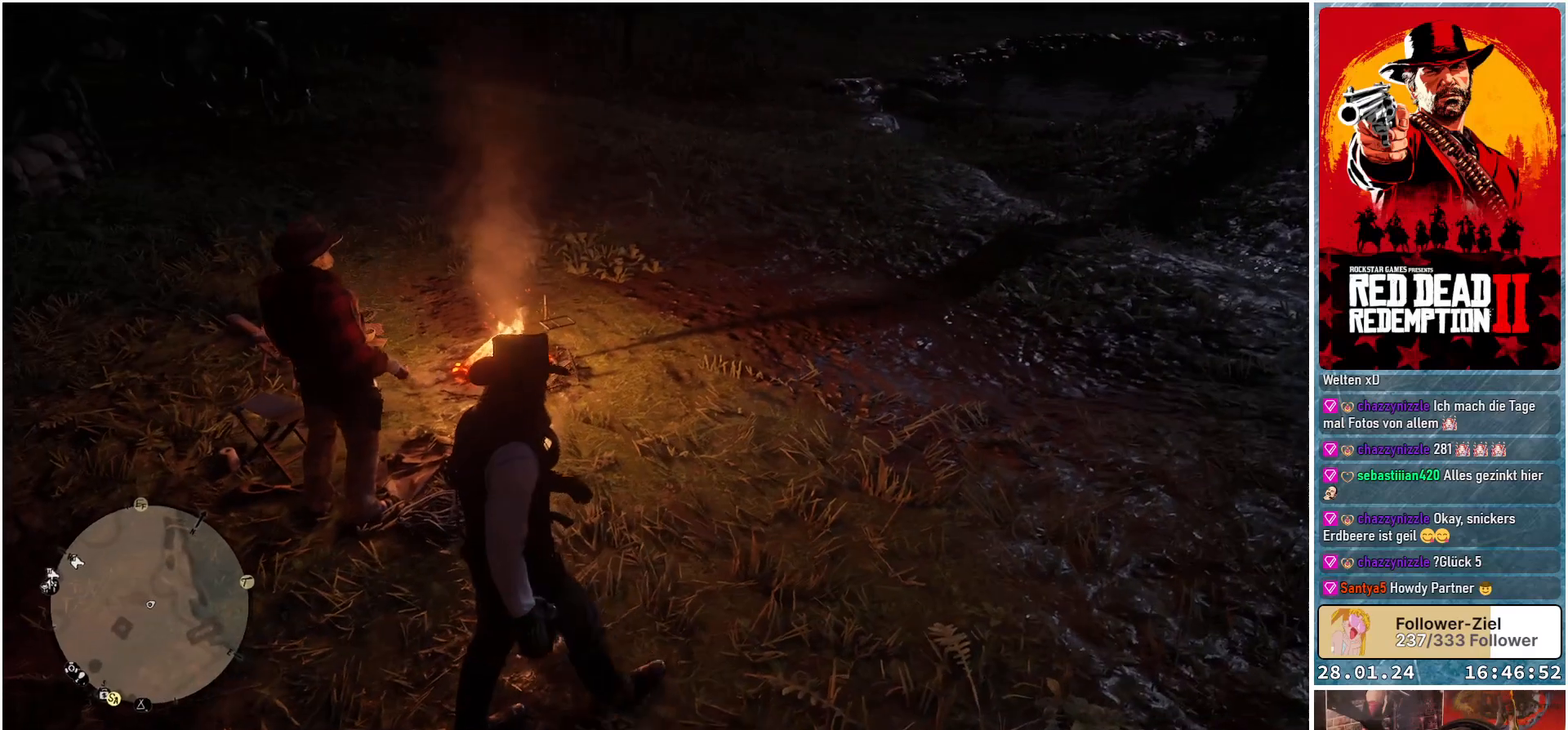
{"buttons": [], "left_stick": "up-right", "right_stick": "left", "events": []}
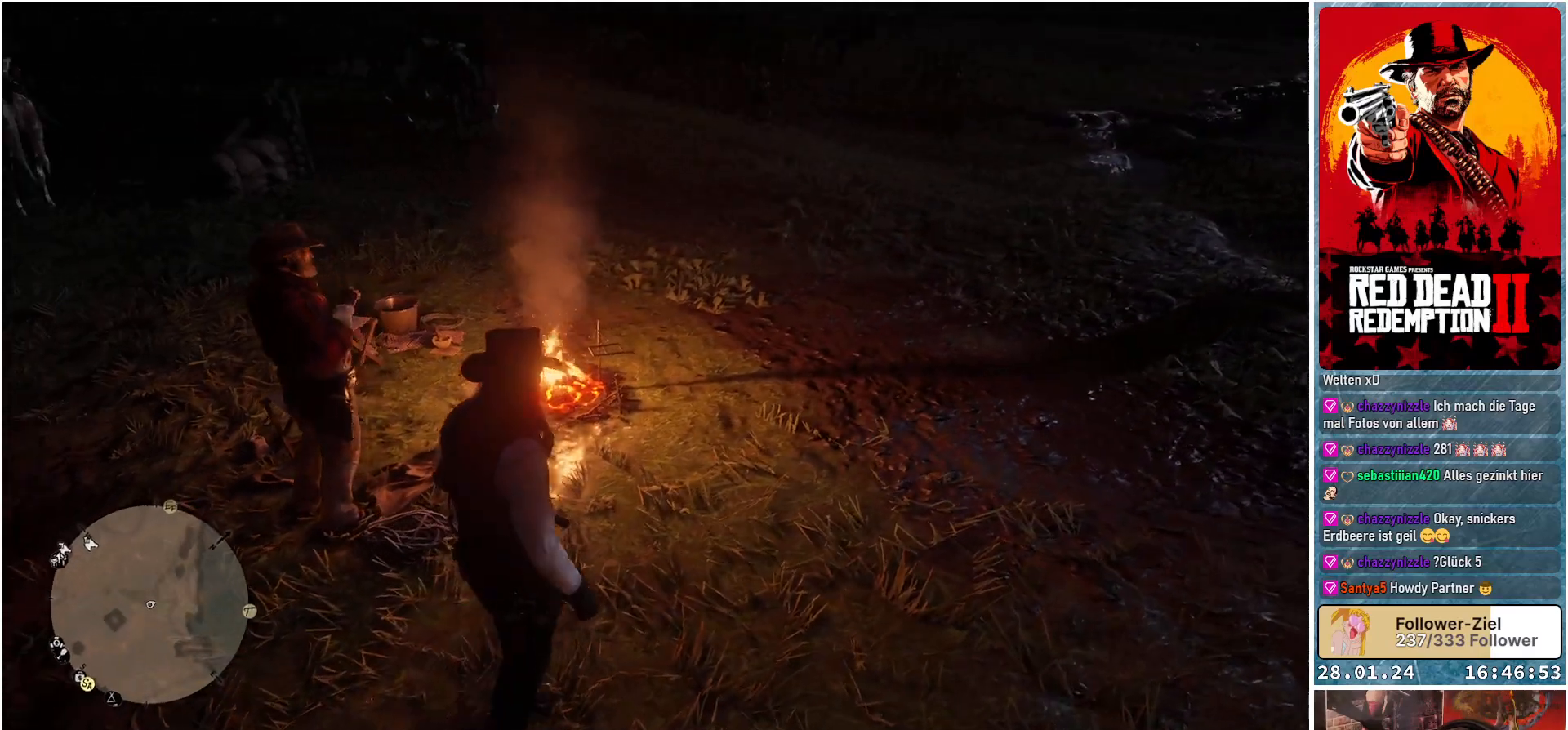
{"buttons": [], "left_stick": "up-right", "right_stick": "left", "events": []}
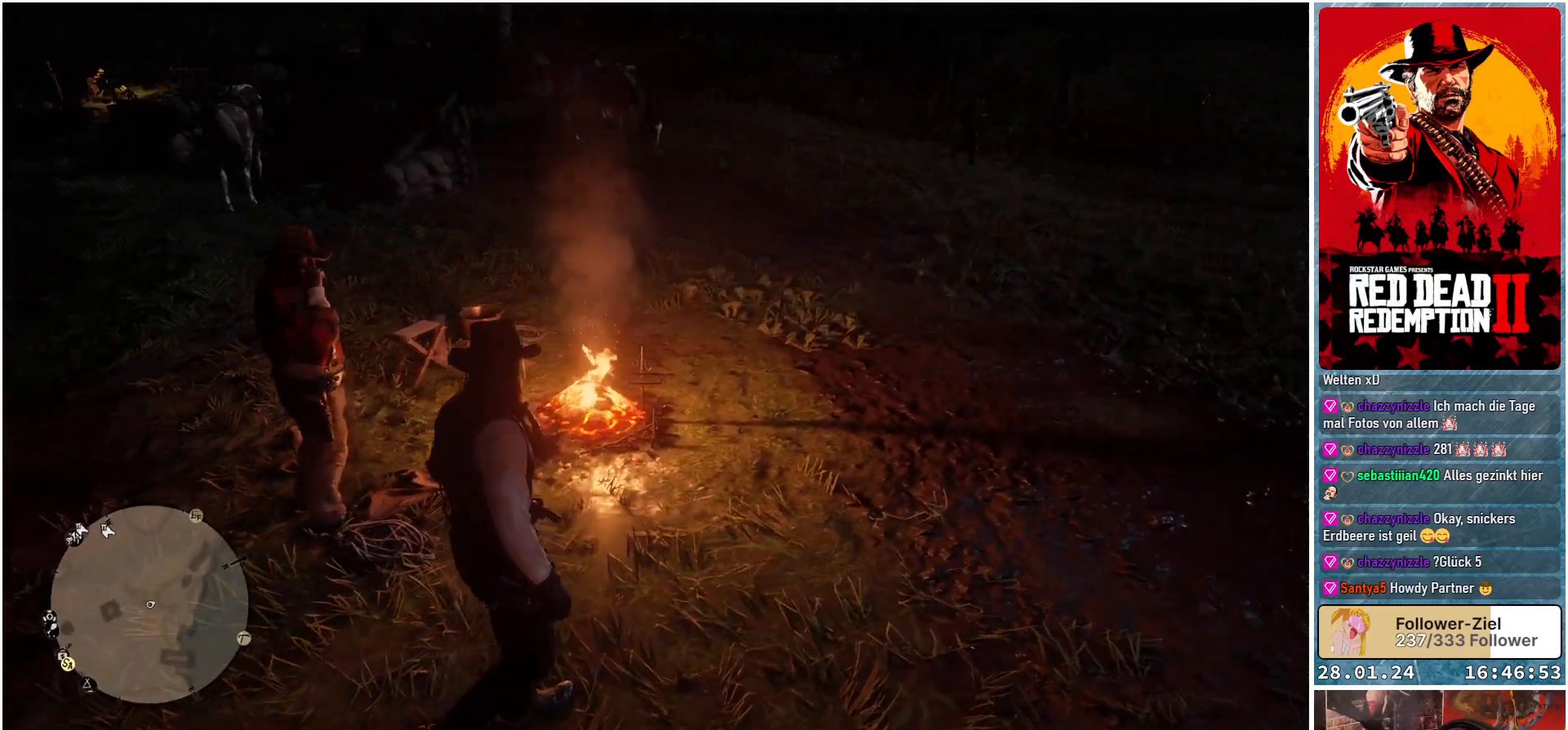
{"buttons": [], "left_stick": "up-right", "right_stick": "left", "events": []}
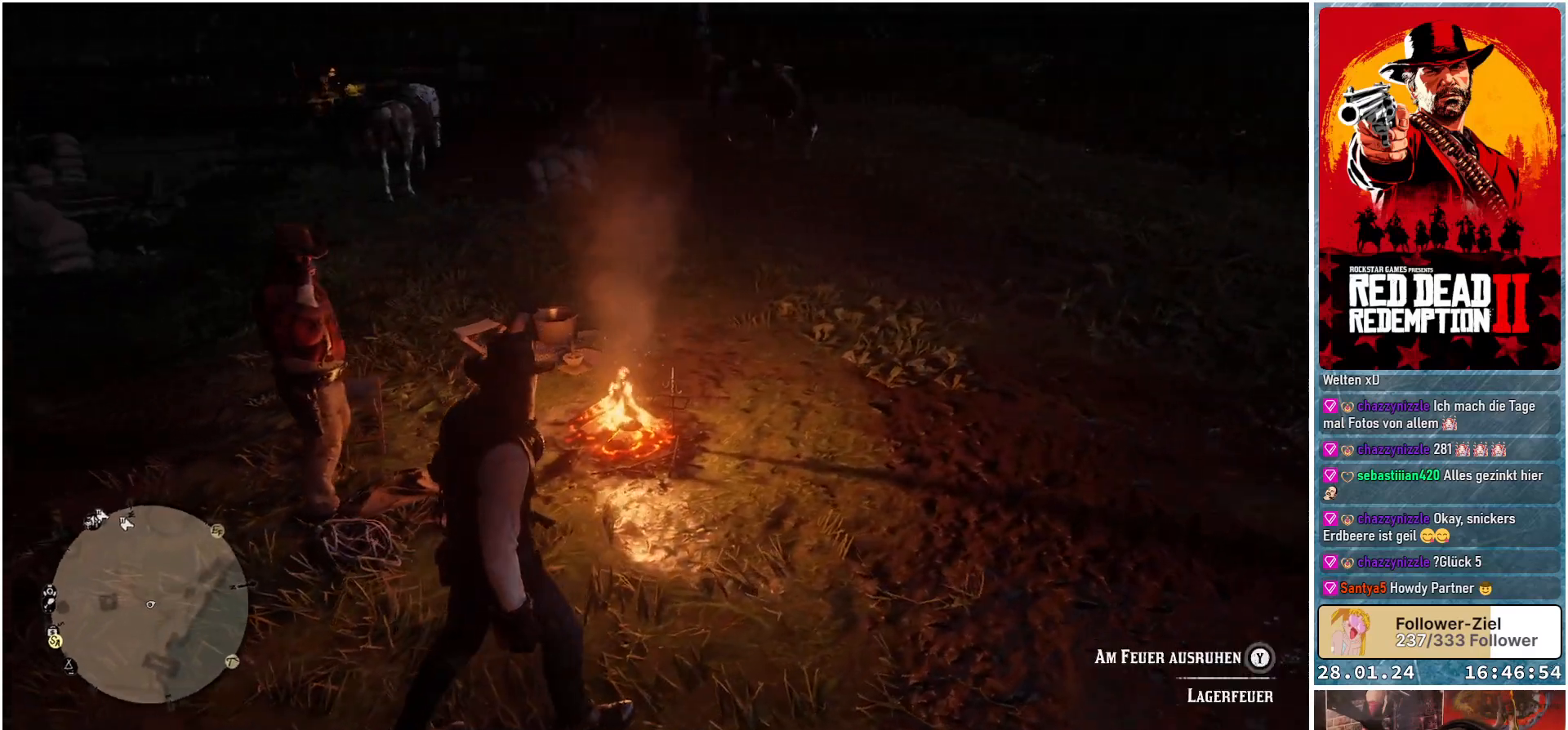
{"buttons": [], "left_stick": "up-right", "right_stick": "left", "events": []}
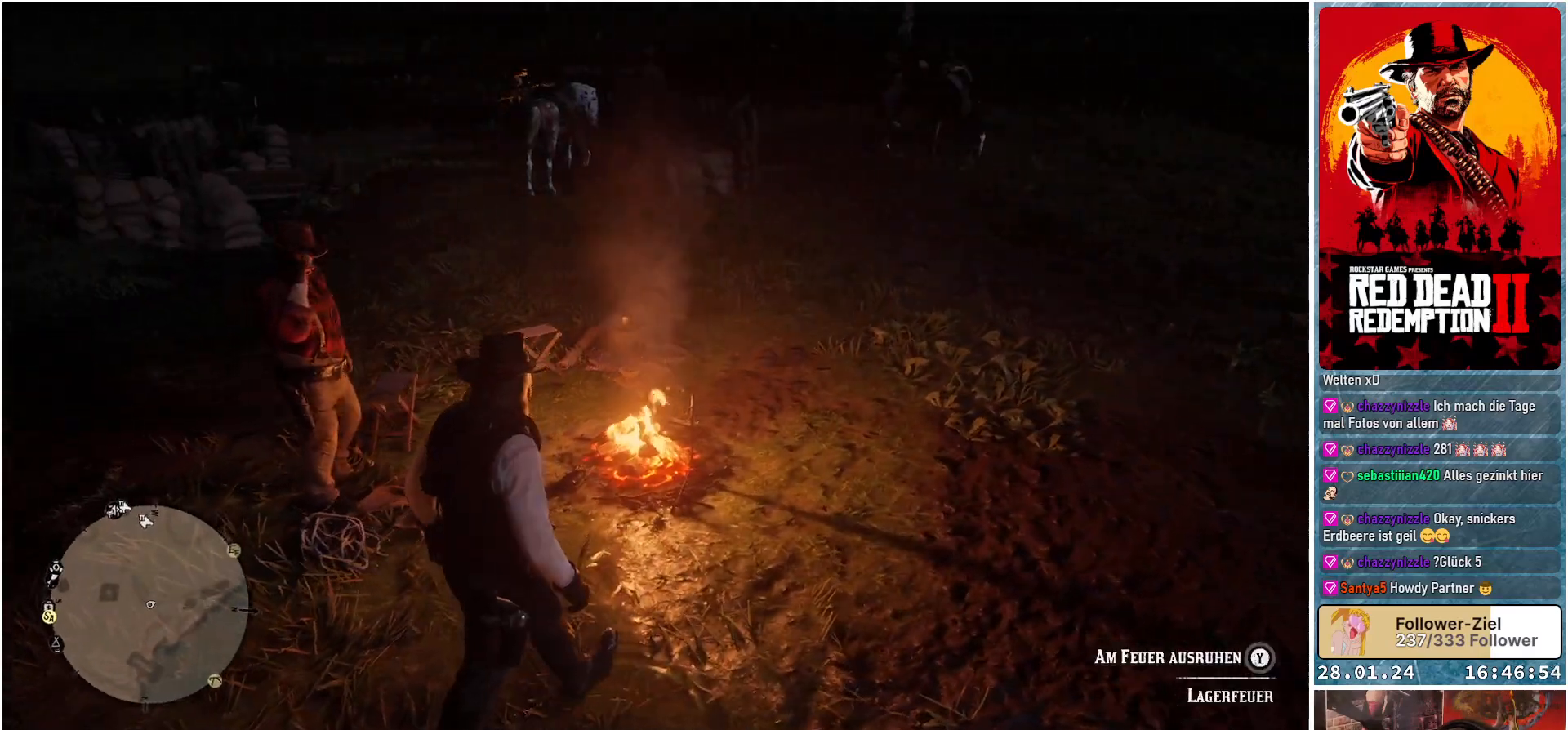
{"buttons": [], "left_stick": "center", "right_stick": "center", "events": [[134, "right_stick", "center"], [167, "left_stick", "center"]]}
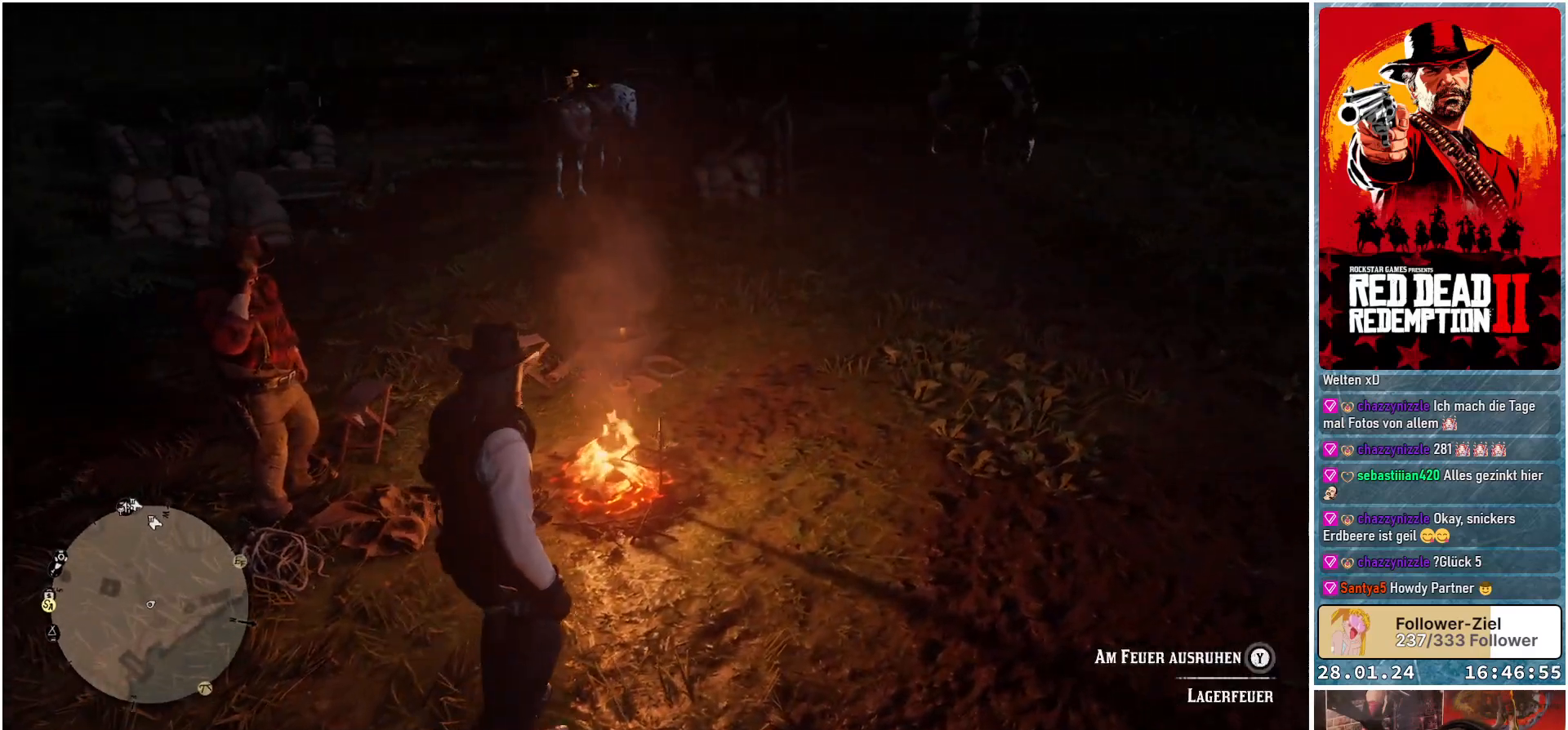
{"buttons": ["Y"], "left_stick": "center", "right_stick": "center", "events": [[67, "Y", "down"]]}
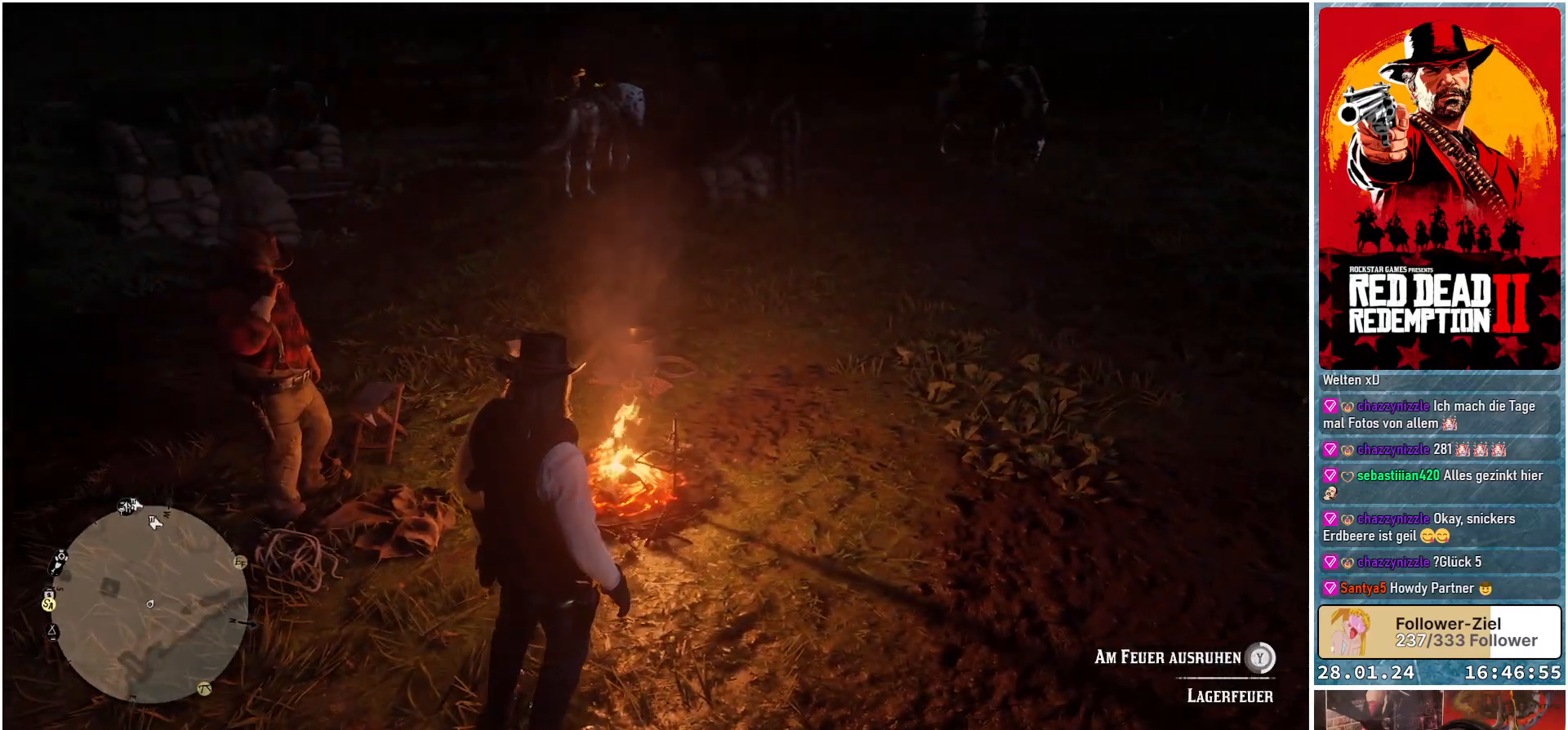
{"buttons": ["Y"], "left_stick": "center", "right_stick": "center", "events": []}
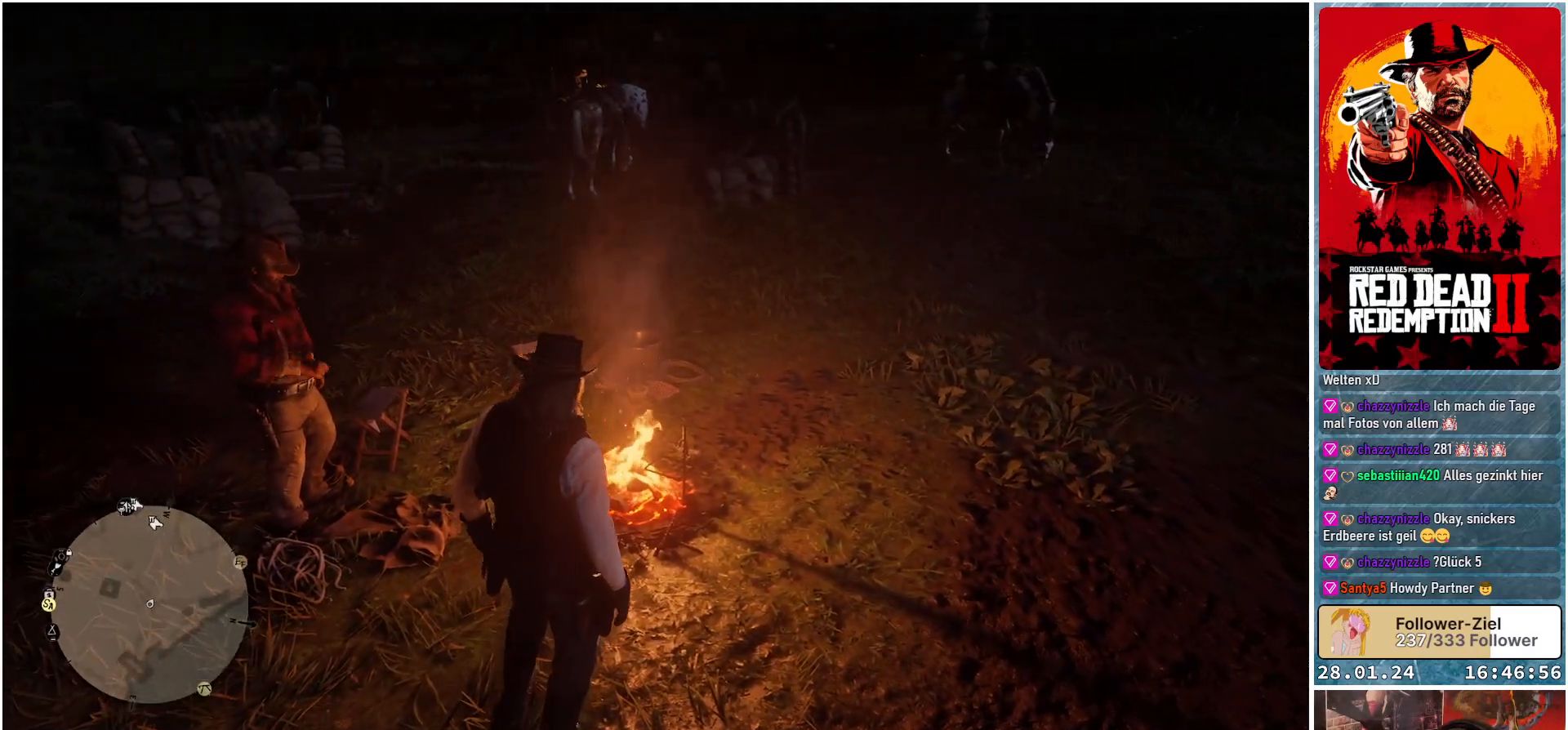
{"buttons": [], "left_stick": "center", "right_stick": "center", "events": [[284, "Y", "up"]]}
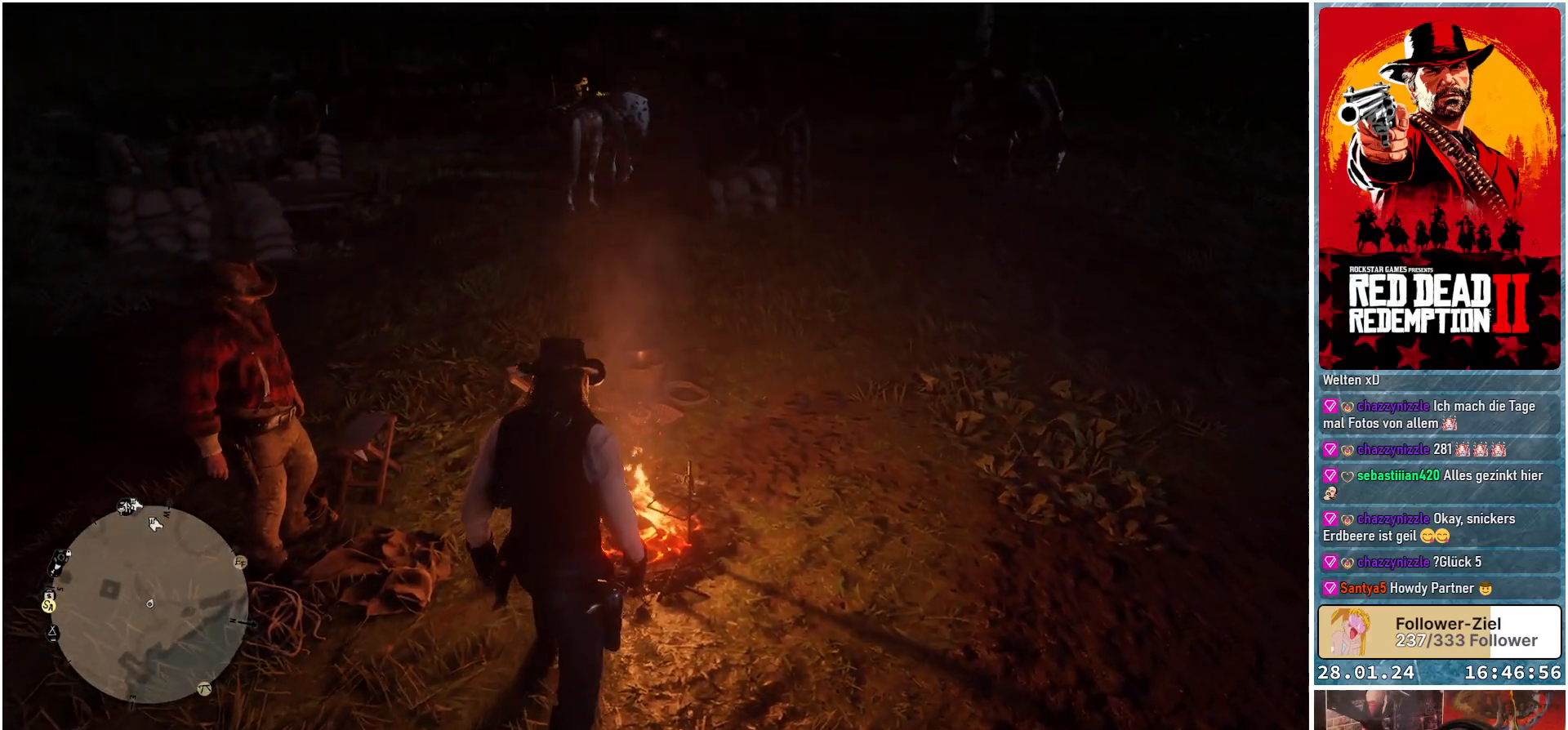
{"buttons": [], "left_stick": "center", "right_stick": "center", "events": []}
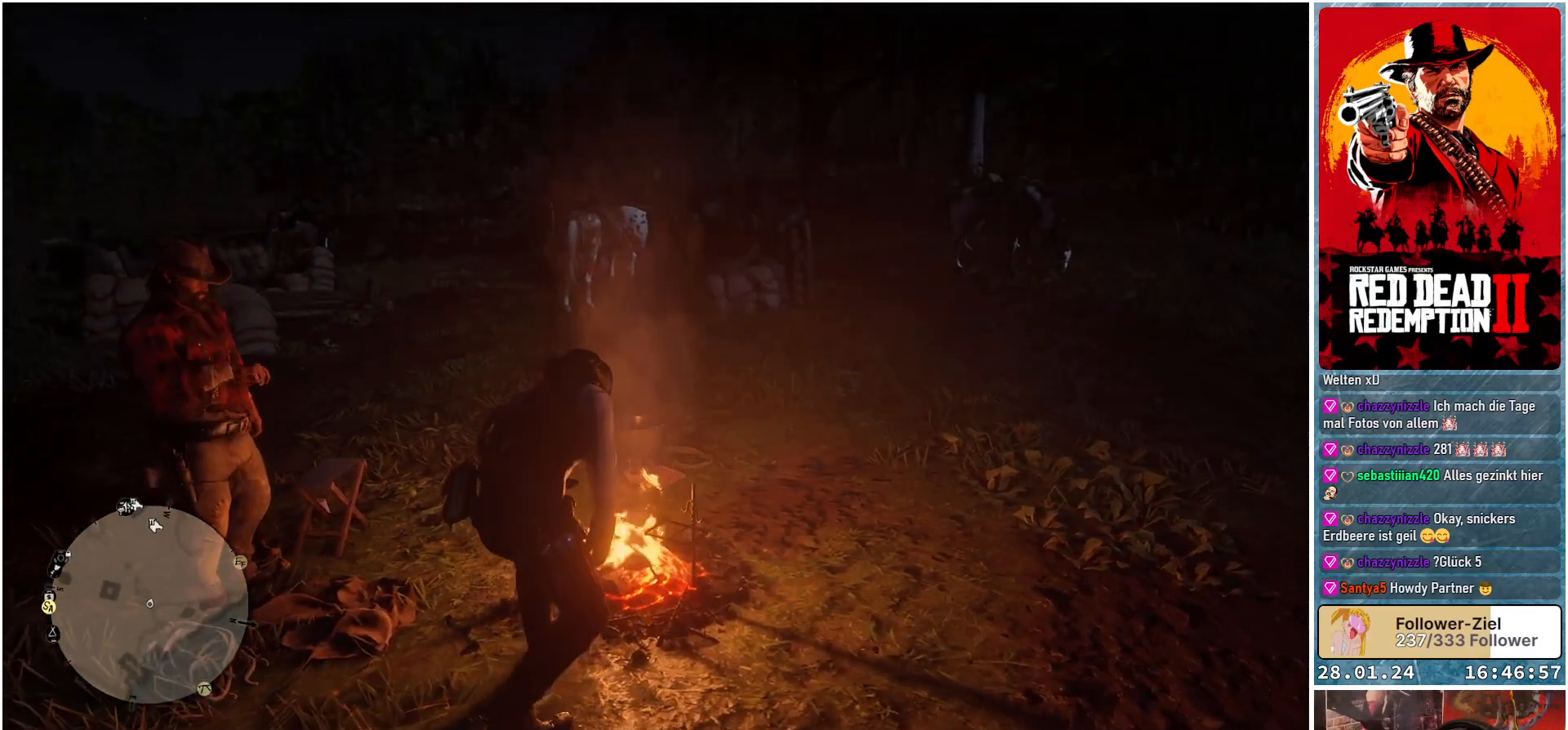
{"buttons": [], "left_stick": "center", "right_stick": "center", "events": []}